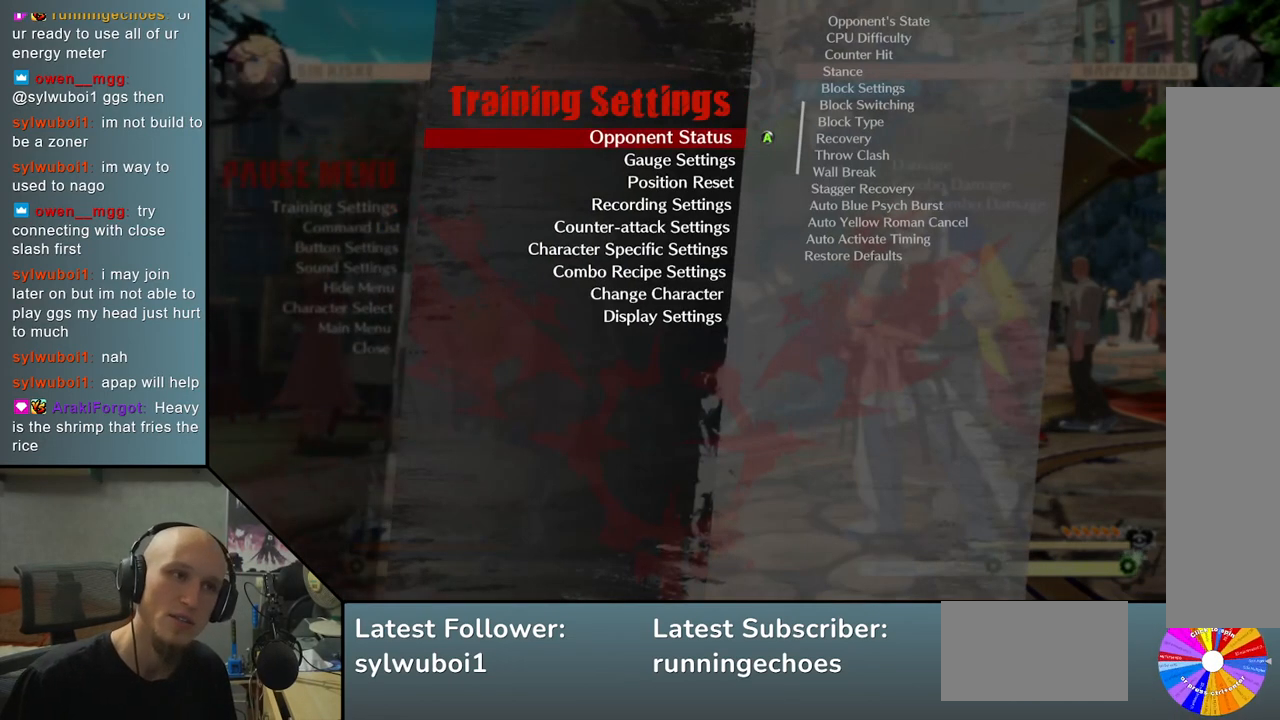
Gameplay with a controller (arcade stick); each line is a JSON object with the inputs held at the frame after it. "events" lists button and stick changes between this image and that frame as [ms after this image, input, new state], when the widget could be followed in between. Not read: L3 R3.
{"buttons": [], "left_stick": "center", "events": []}
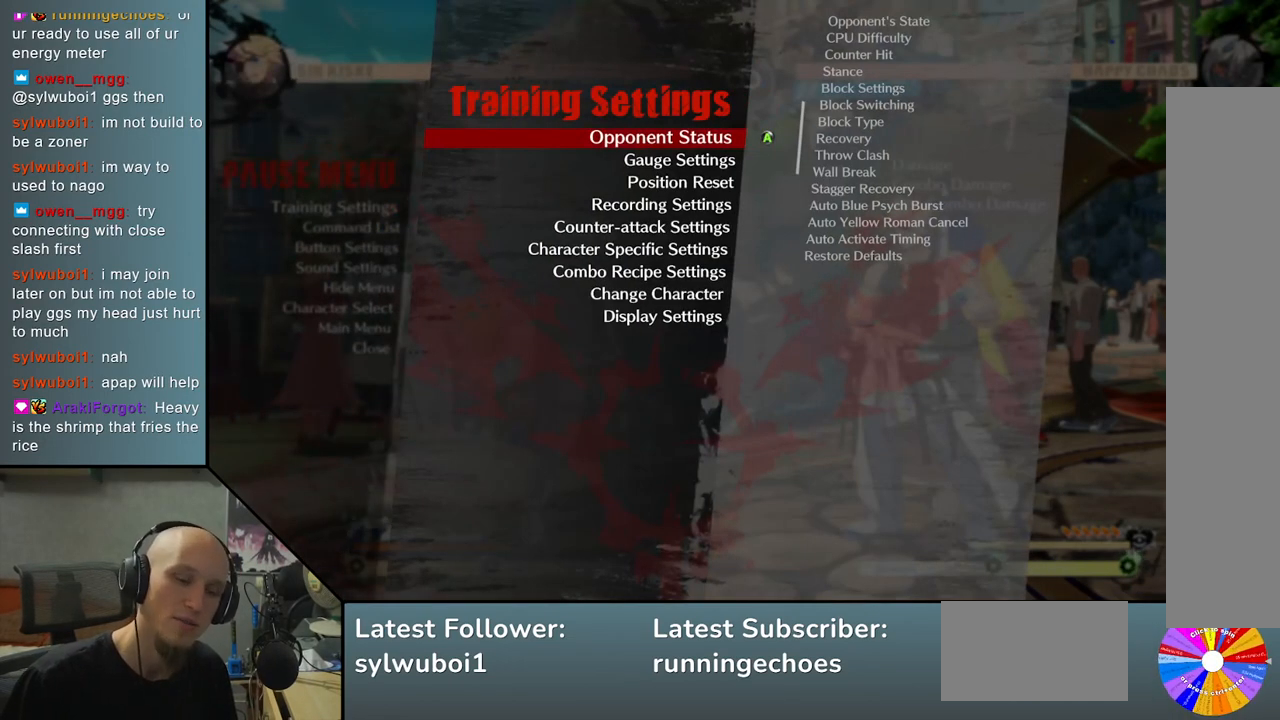
{"buttons": [], "left_stick": "center", "events": []}
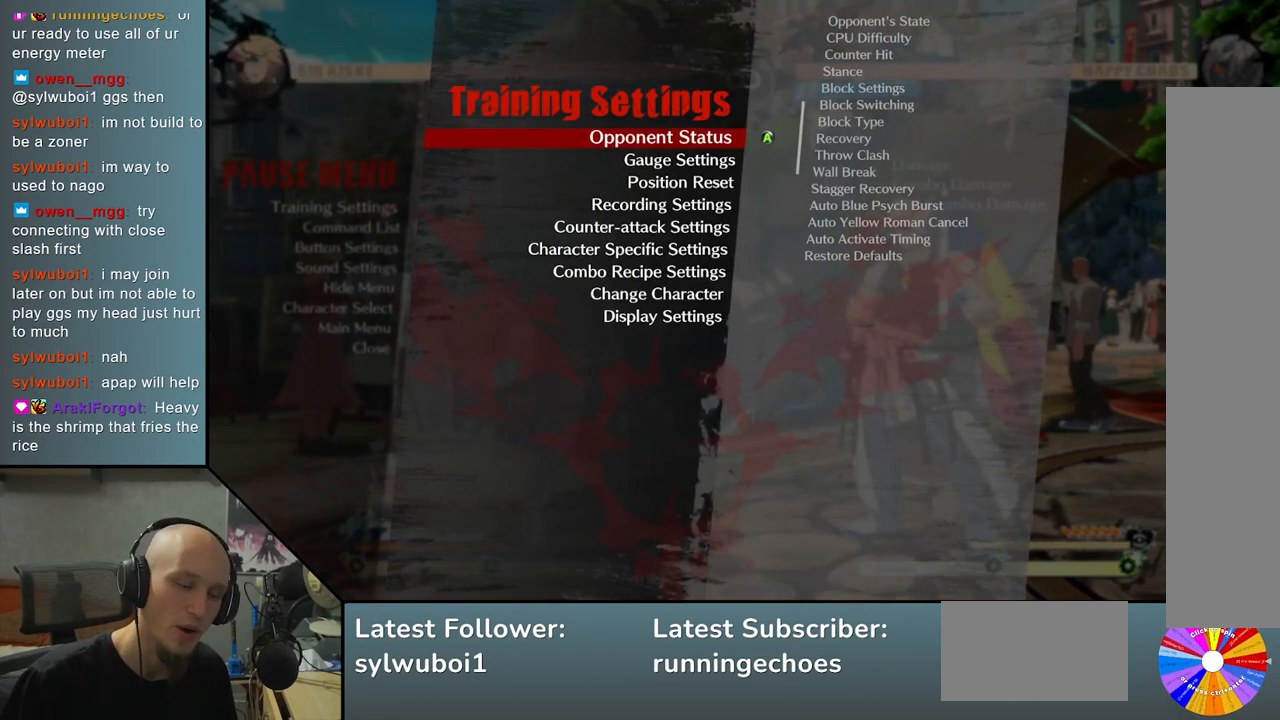
{"buttons": [], "left_stick": "center", "events": []}
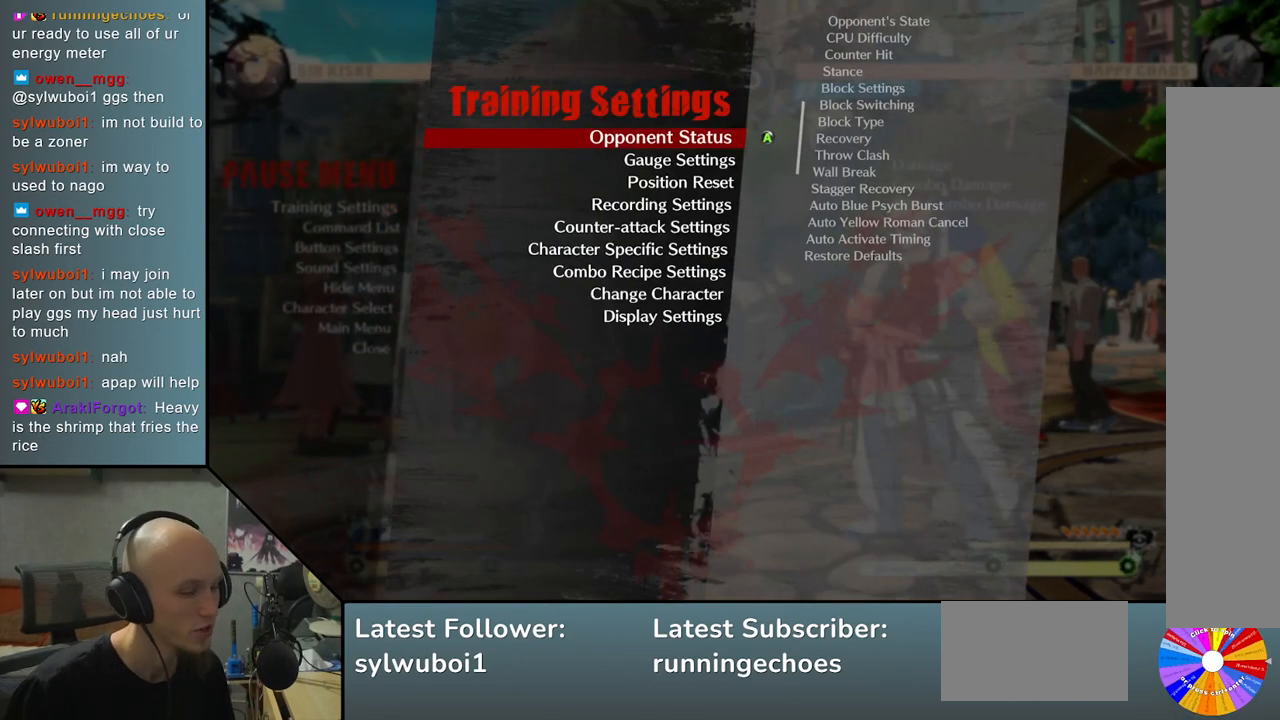
{"buttons": [], "left_stick": "center", "events": []}
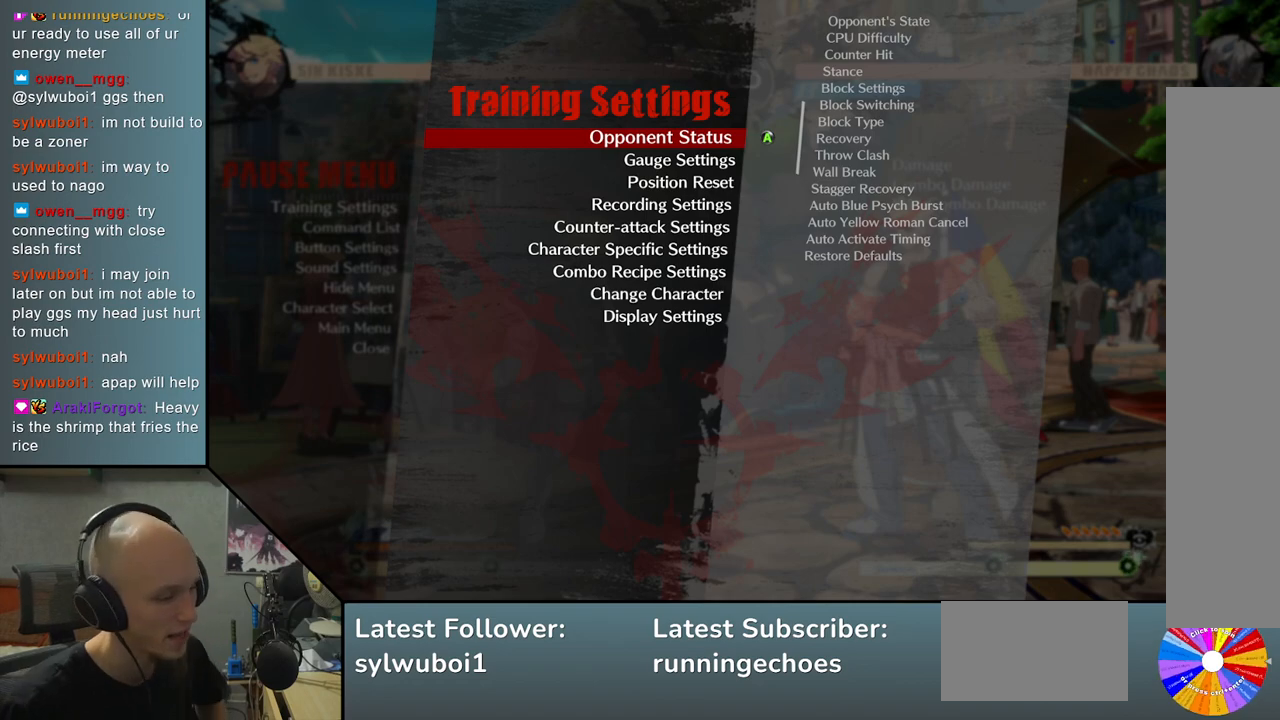
{"buttons": [], "left_stick": "center", "events": []}
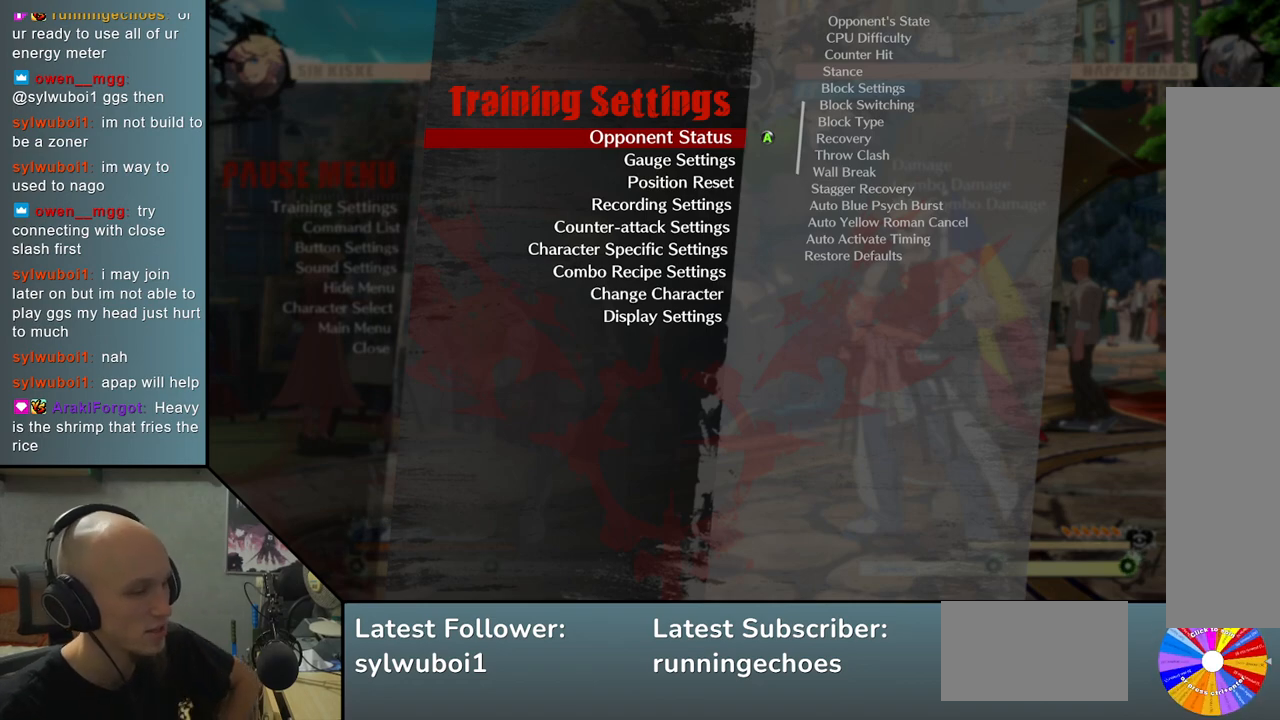
{"buttons": [], "left_stick": "center", "events": []}
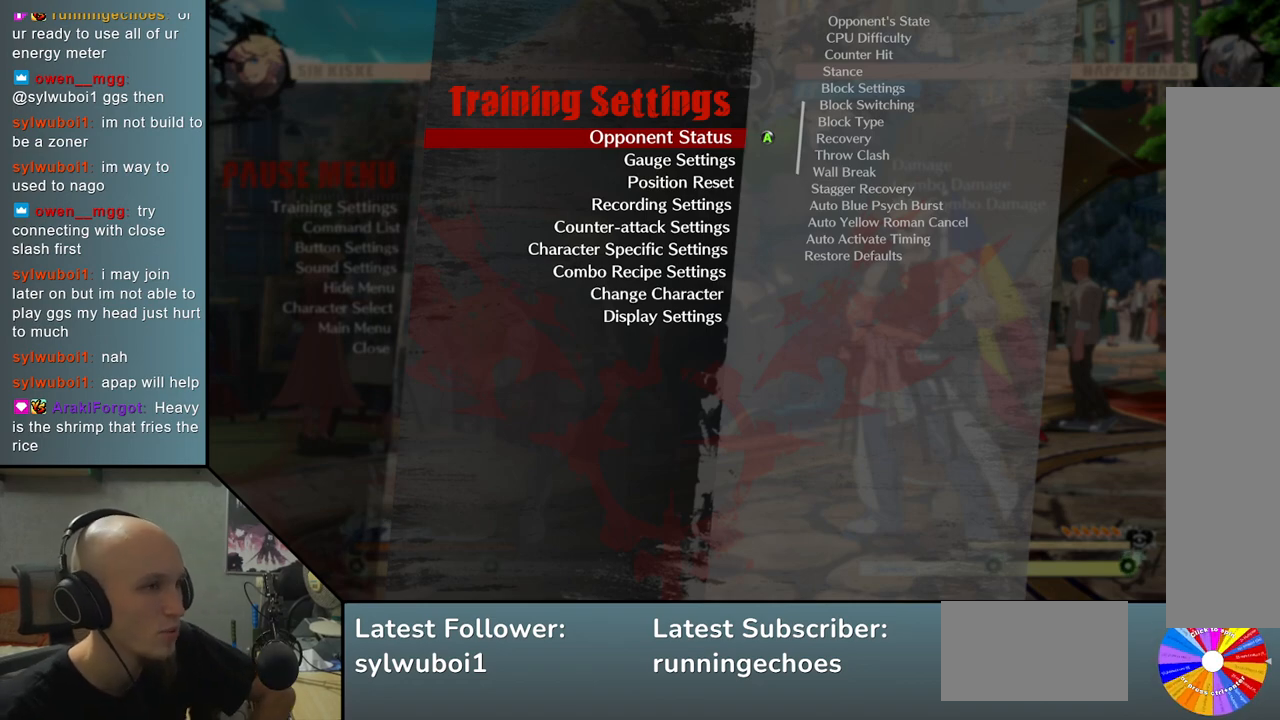
{"buttons": [], "left_stick": "center", "events": [[117, "left_stick", "down"], [217, "left_stick", "center"]]}
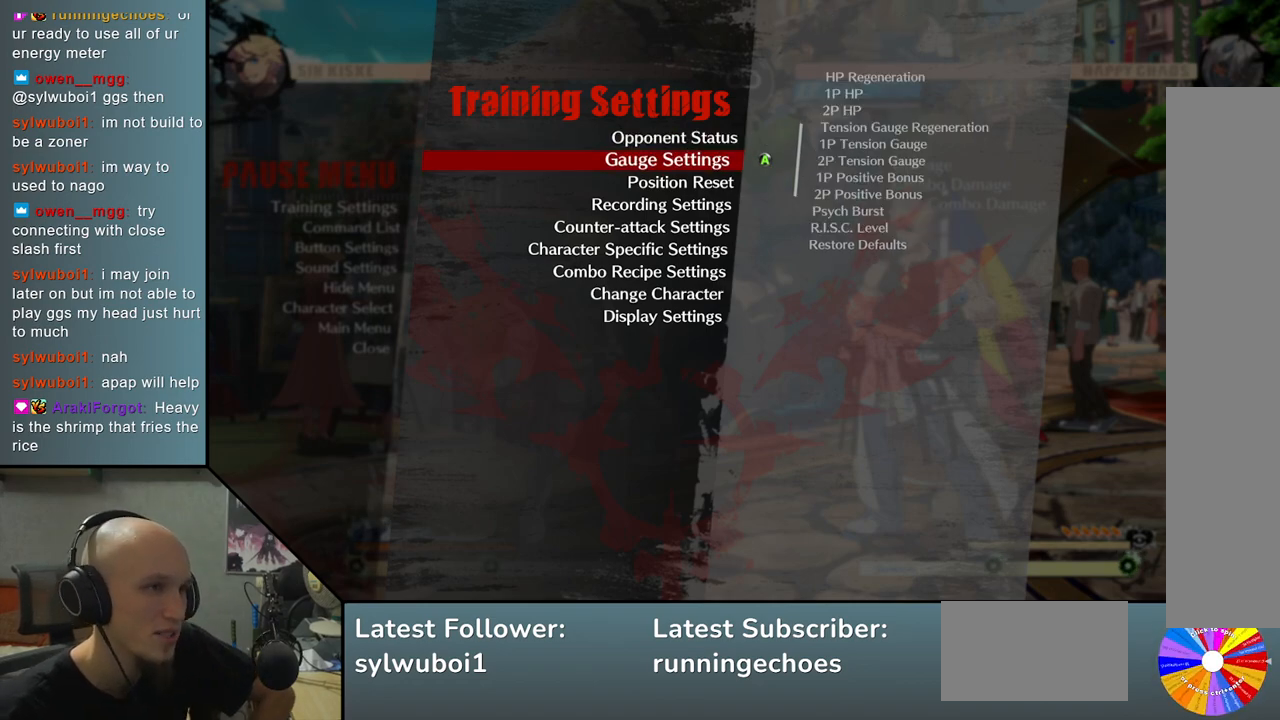
{"buttons": [], "left_stick": "center", "events": [[117, "left_stick", "up"], [217, "left_stick", "center"]]}
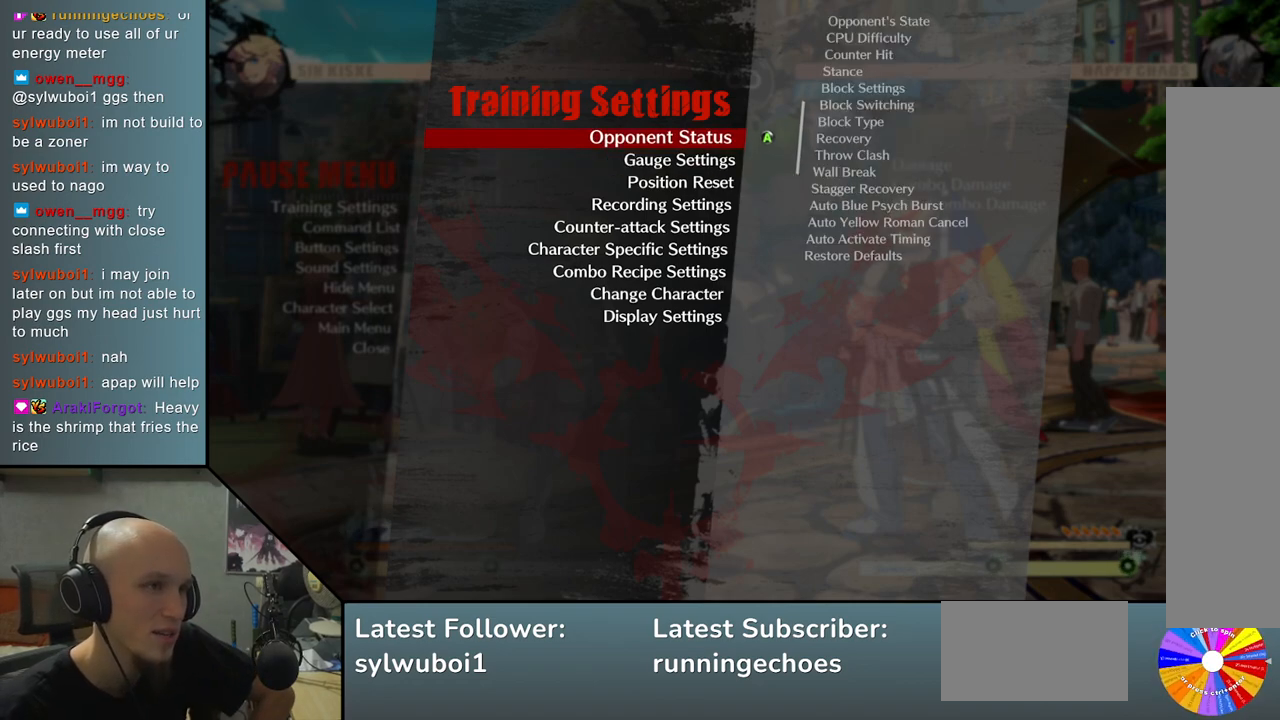
{"buttons": [], "left_stick": "center", "events": [[333, "CROSS", "down"], [500, "CROSS", "up"]]}
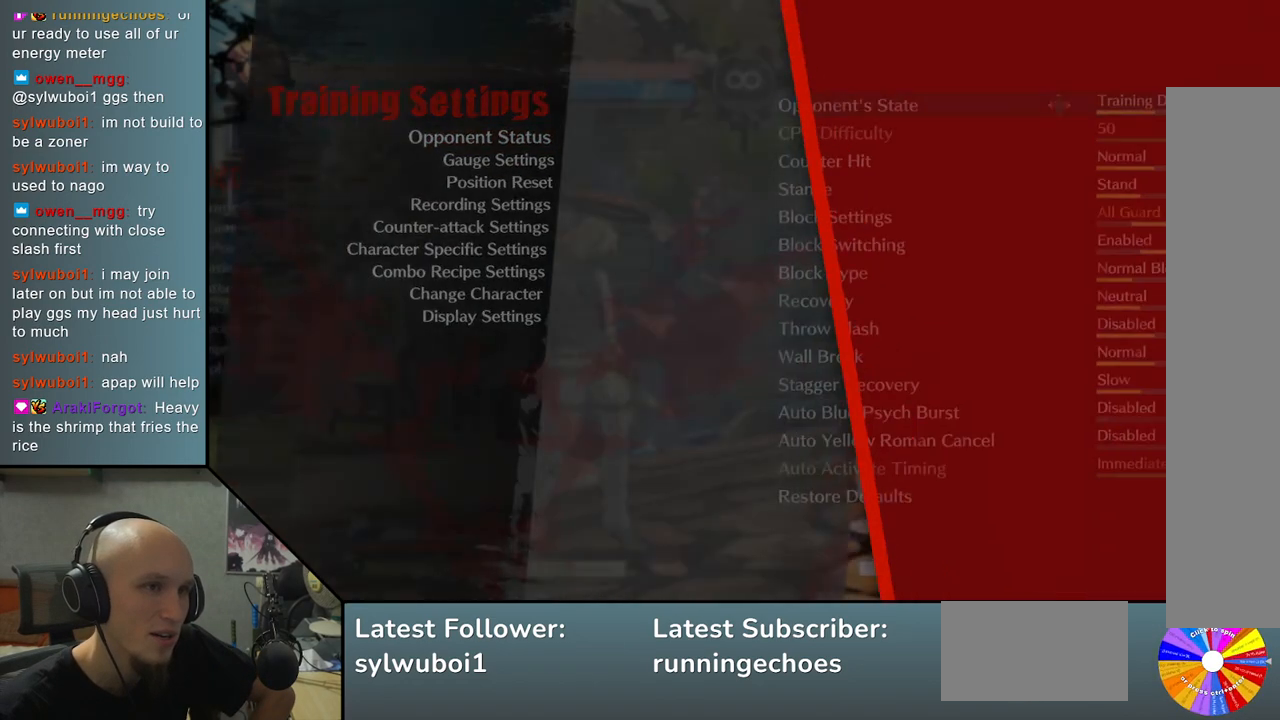
{"buttons": [], "left_stick": "center", "events": []}
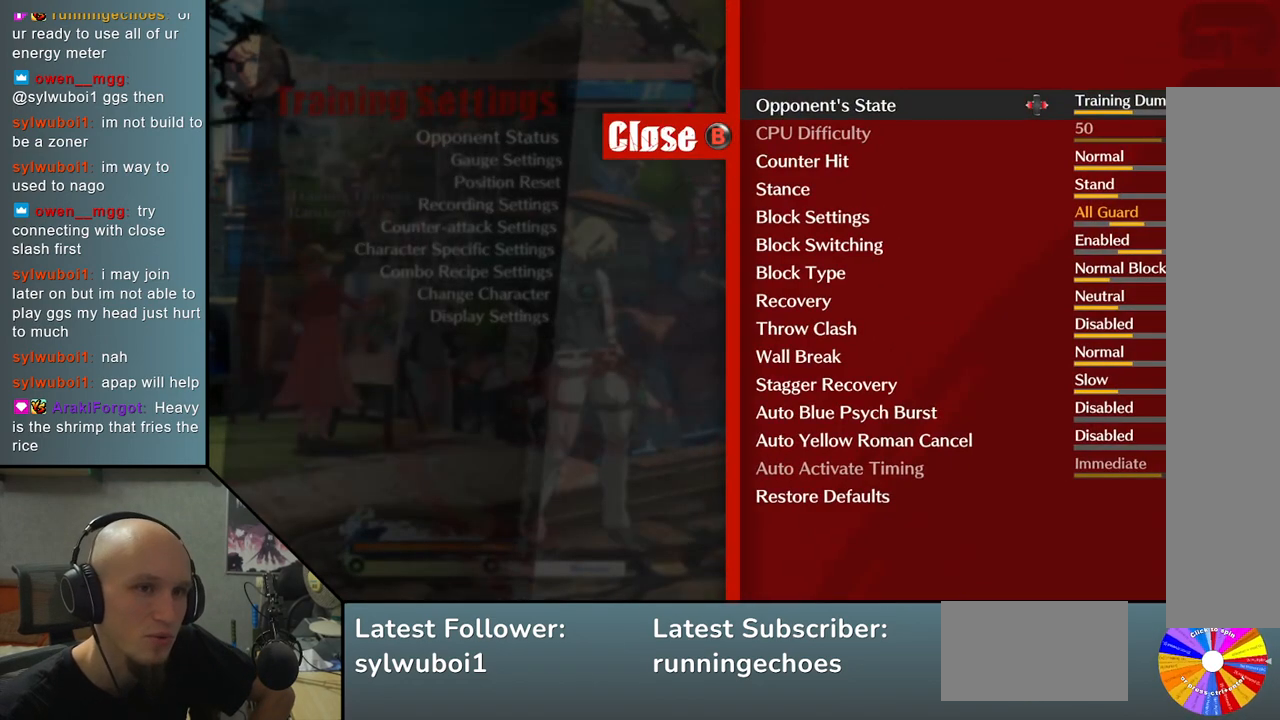
{"buttons": [], "left_stick": "down", "events": [[267, "left_stick", "down"], [400, "left_stick", "center"], [500, "left_stick", "down"]]}
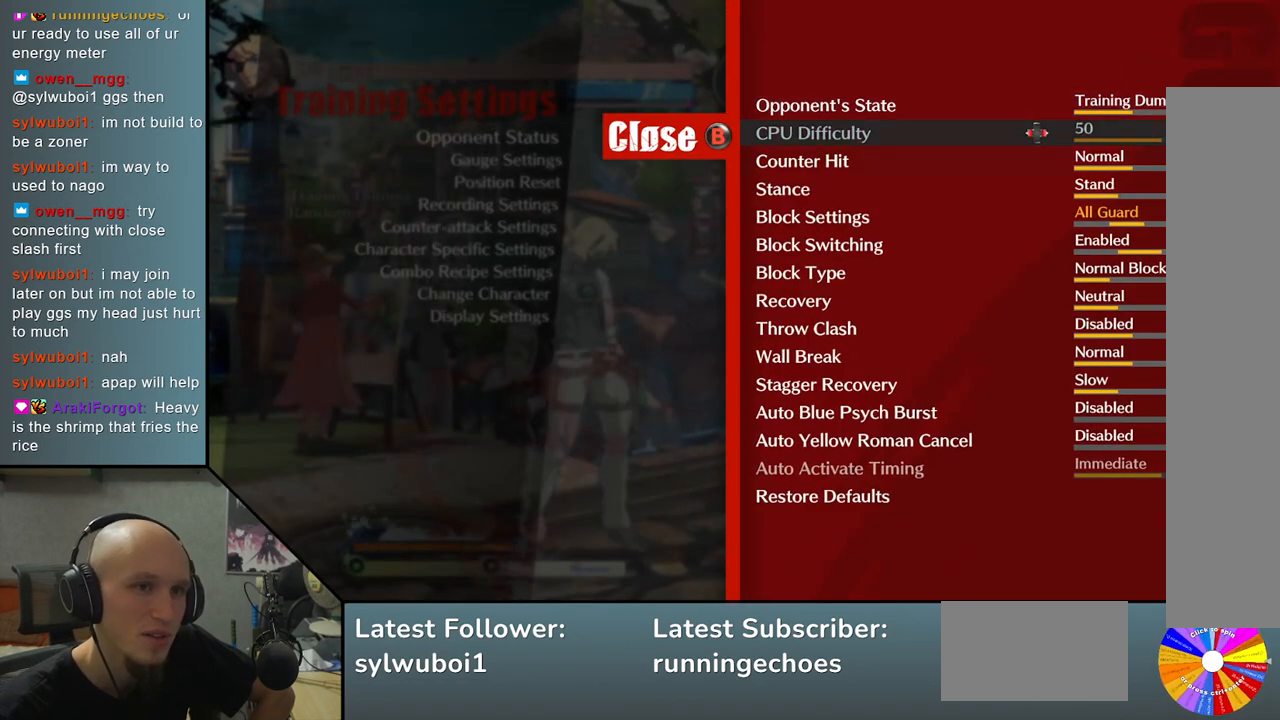
{"buttons": [], "left_stick": "down", "events": [[117, "left_stick", "center"], [217, "left_stick", "down"], [317, "left_stick", "center"], [417, "left_stick", "down"]]}
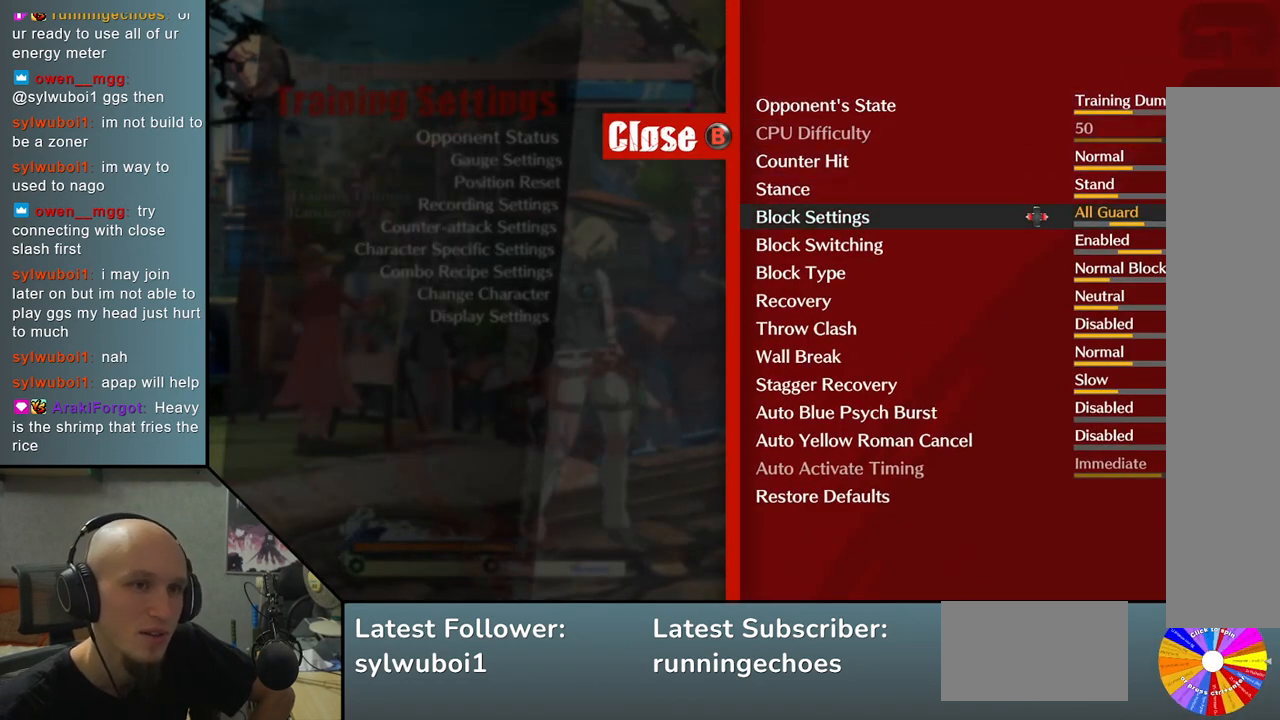
{"buttons": [], "left_stick": "left", "events": [[17, "left_stick", "center"], [450, "left_stick", "left"]]}
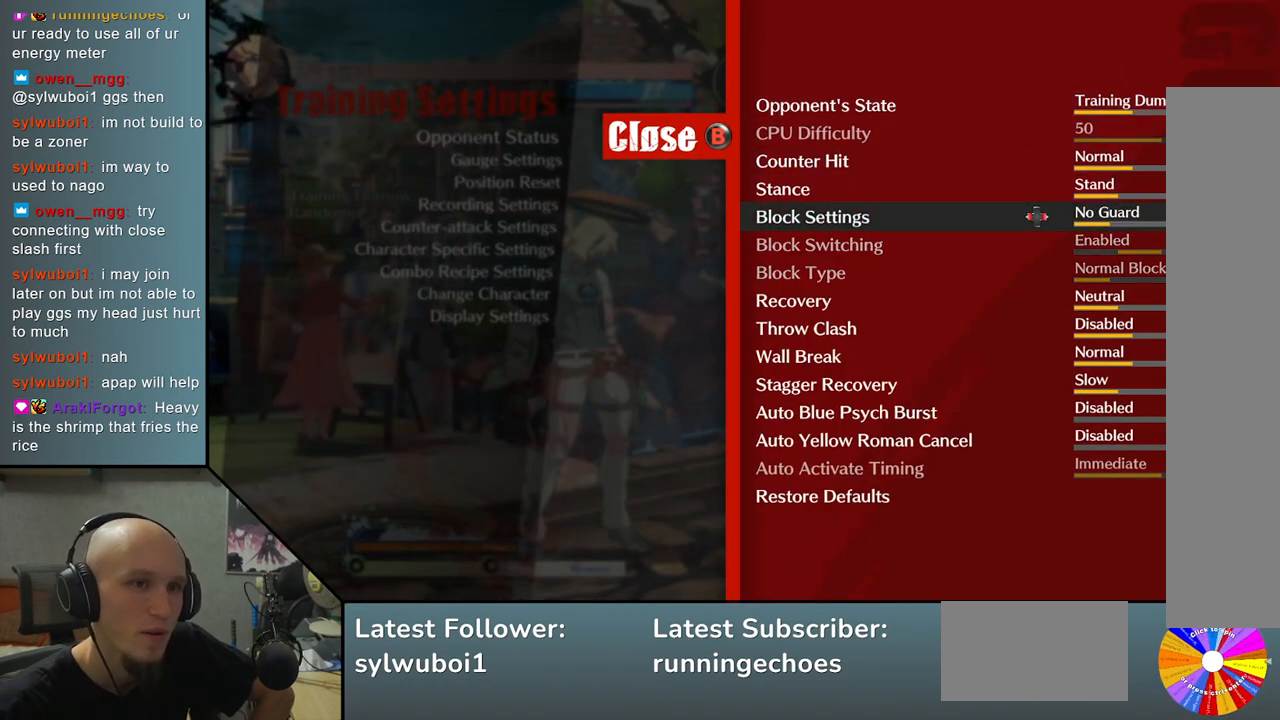
{"buttons": [], "left_stick": "center", "events": [[67, "left_stick", "center"]]}
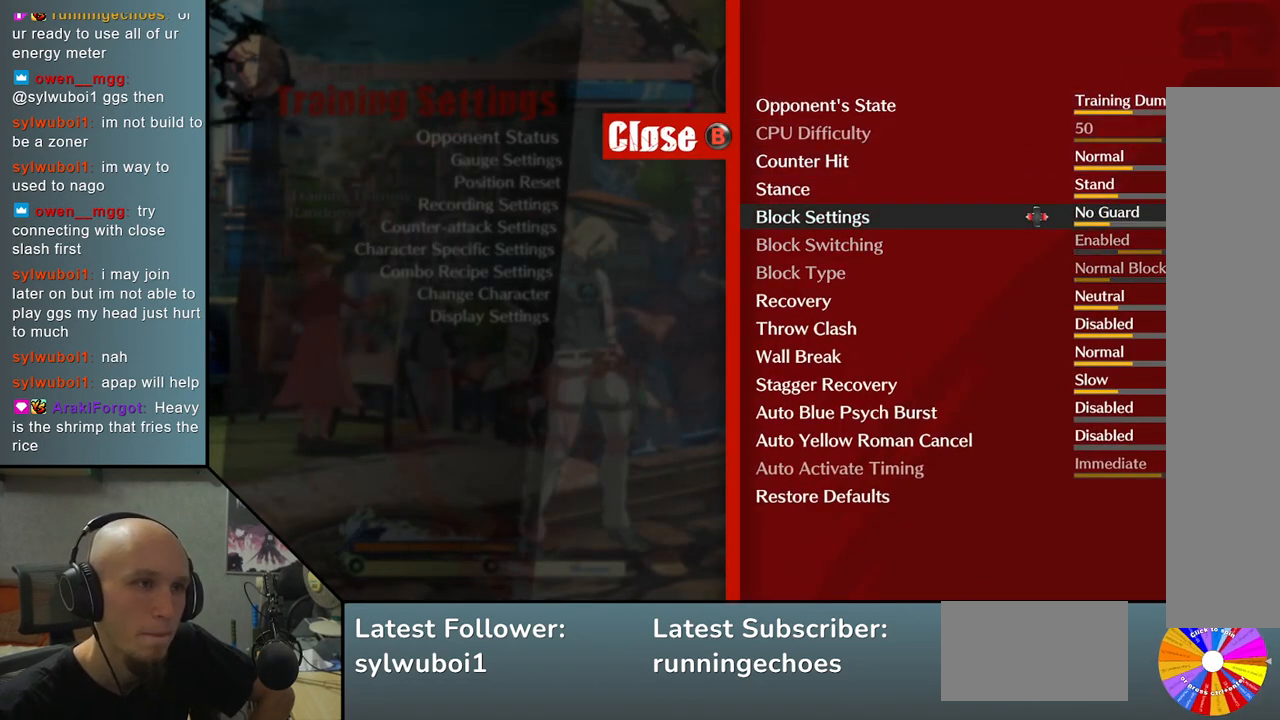
{"buttons": ["CIRCLE"], "left_stick": "center", "events": [[400, "CIRCLE", "down"]]}
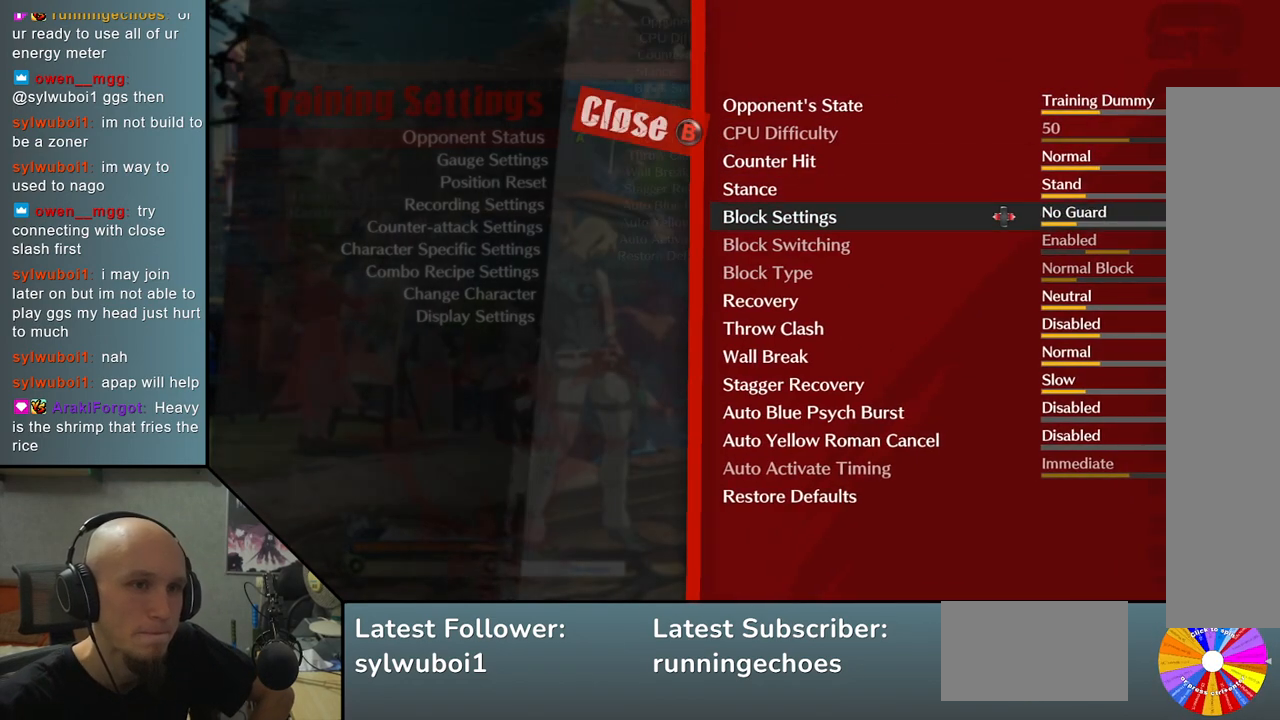
{"buttons": ["CIRCLE"], "left_stick": "center", "events": [[50, "CIRCLE", "up"], [417, "CIRCLE", "down"]]}
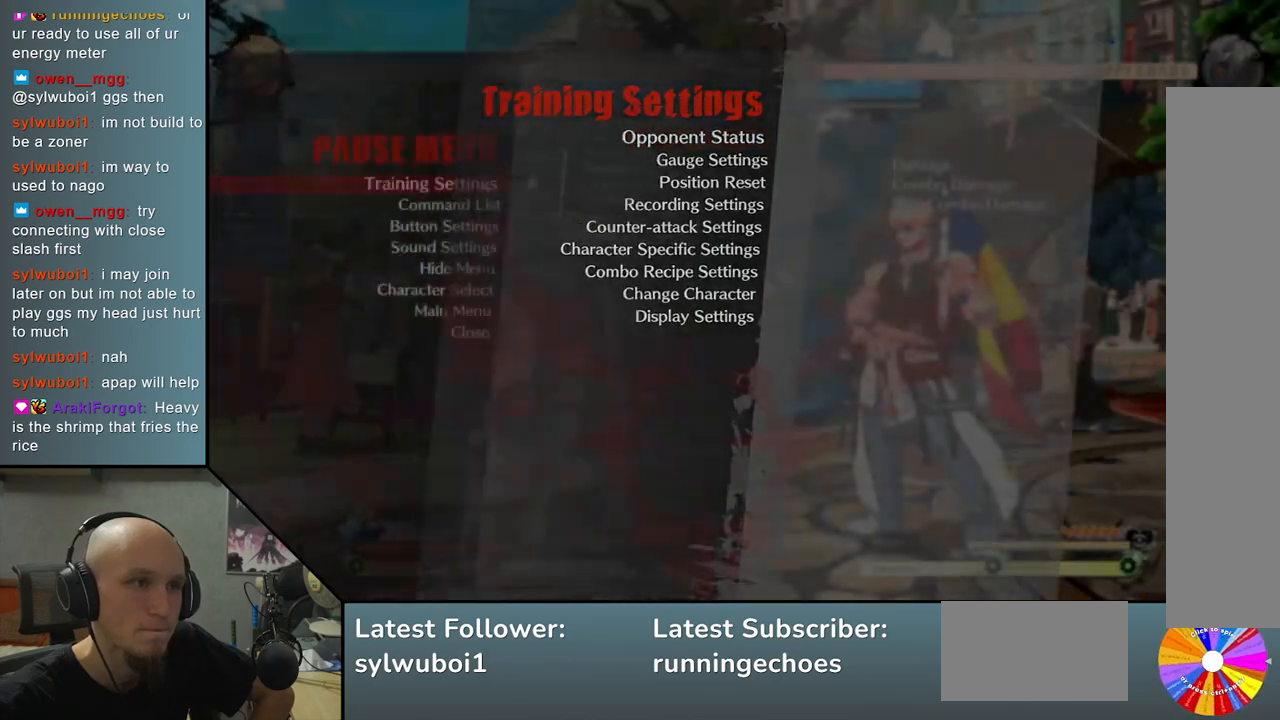
{"buttons": [], "left_stick": "center", "events": [[50, "CIRCLE", "up"], [350, "CIRCLE", "down"], [450, "CIRCLE", "up"]]}
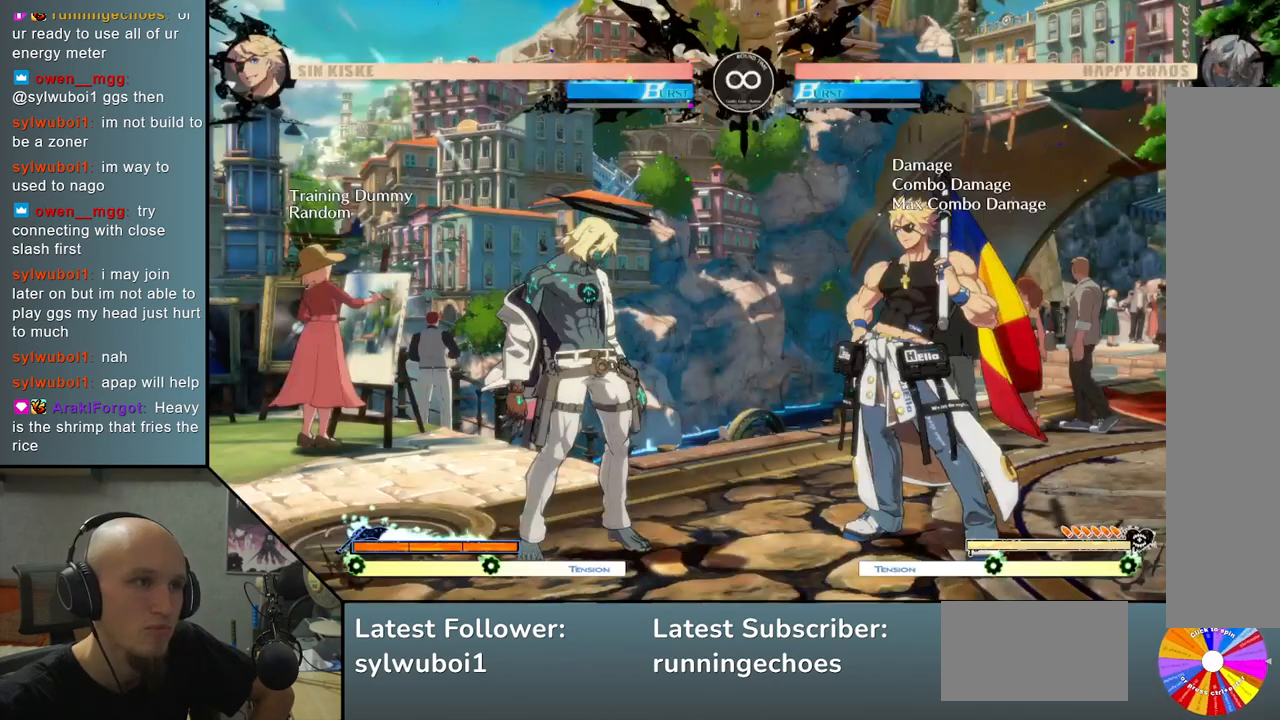
{"buttons": [], "left_stick": "center", "events": []}
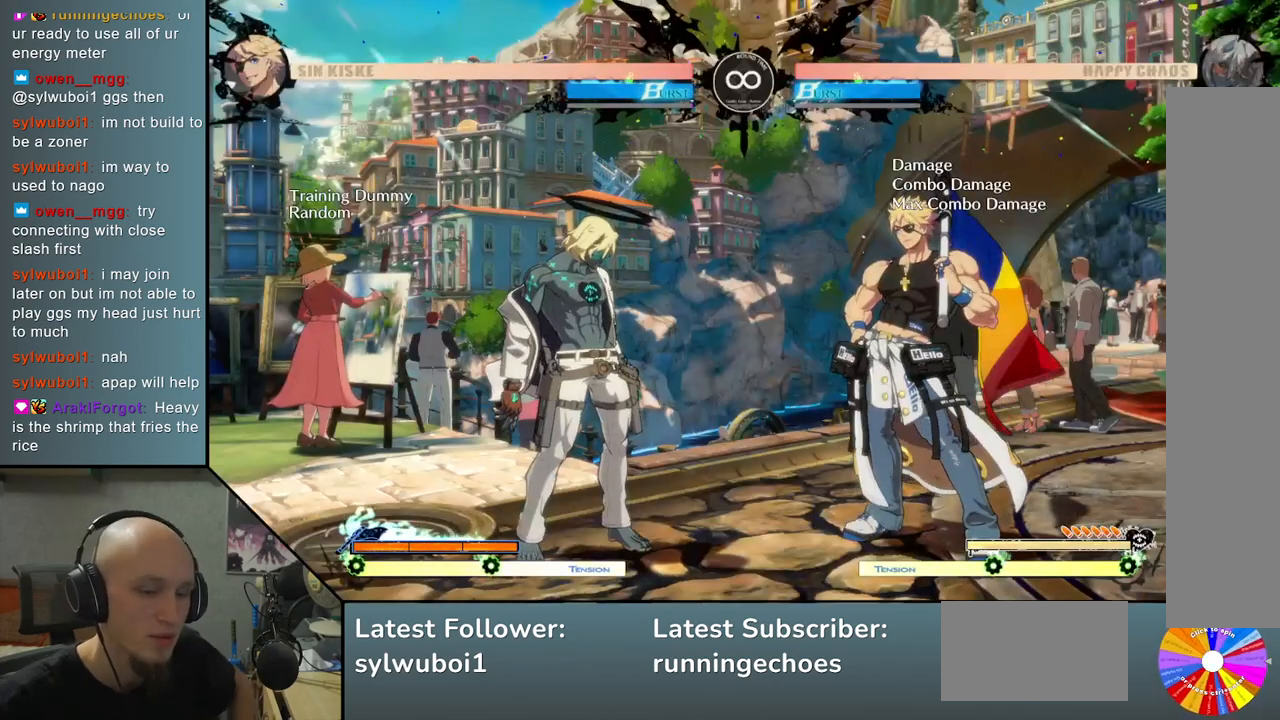
{"buttons": [], "left_stick": "center", "events": []}
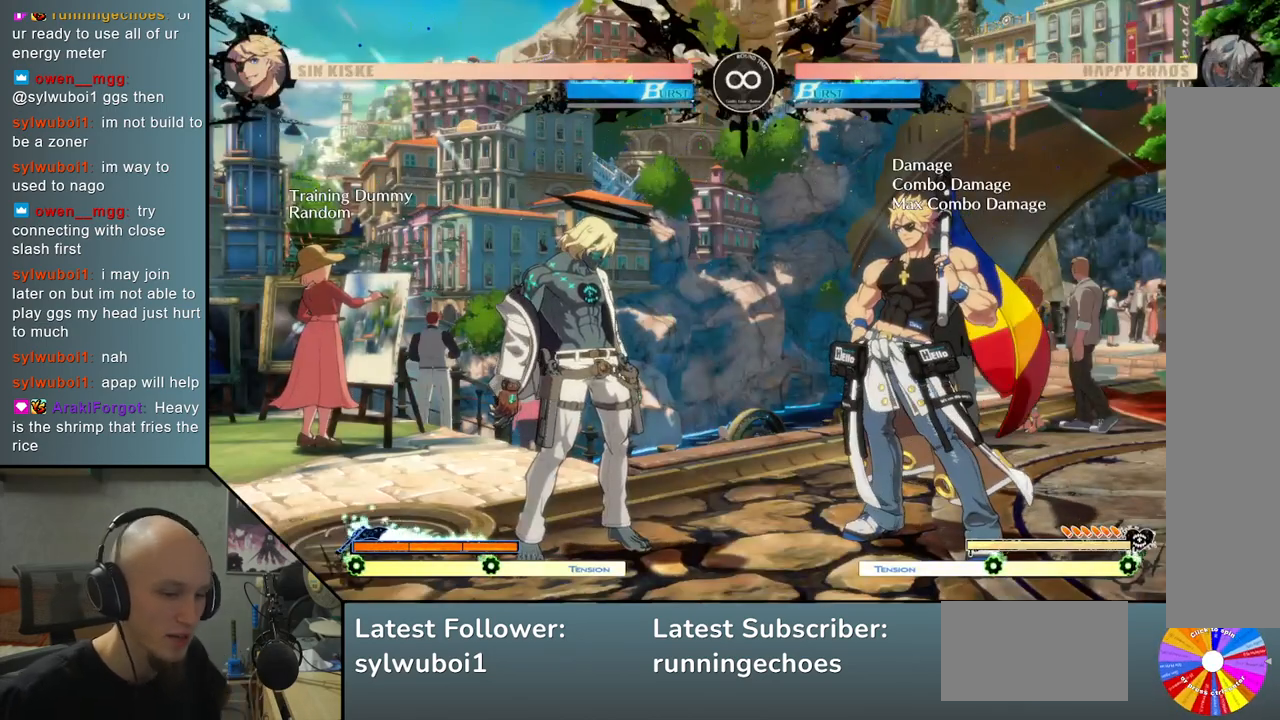
{"buttons": [], "left_stick": "center", "events": []}
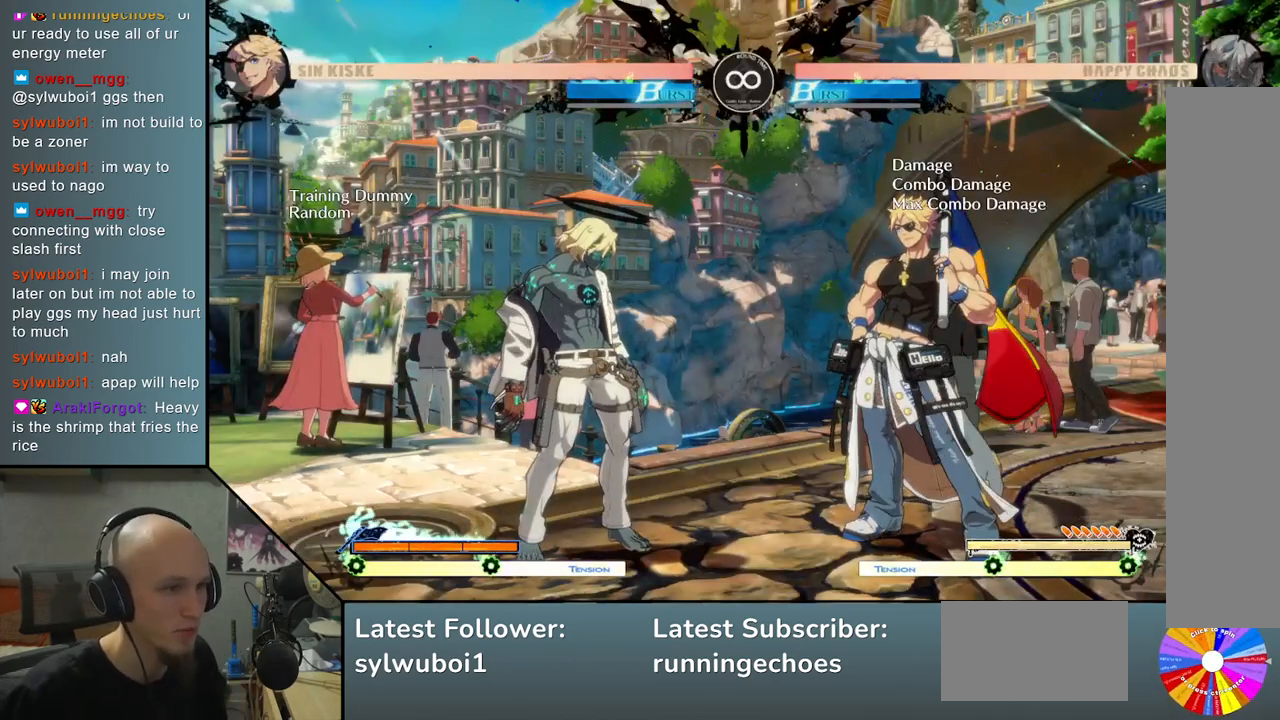
{"buttons": [], "left_stick": "center", "events": [[83, "left_stick", "right"], [200, "left_stick", "center"], [250, "left_stick", "right"], [500, "left_stick", "center"]]}
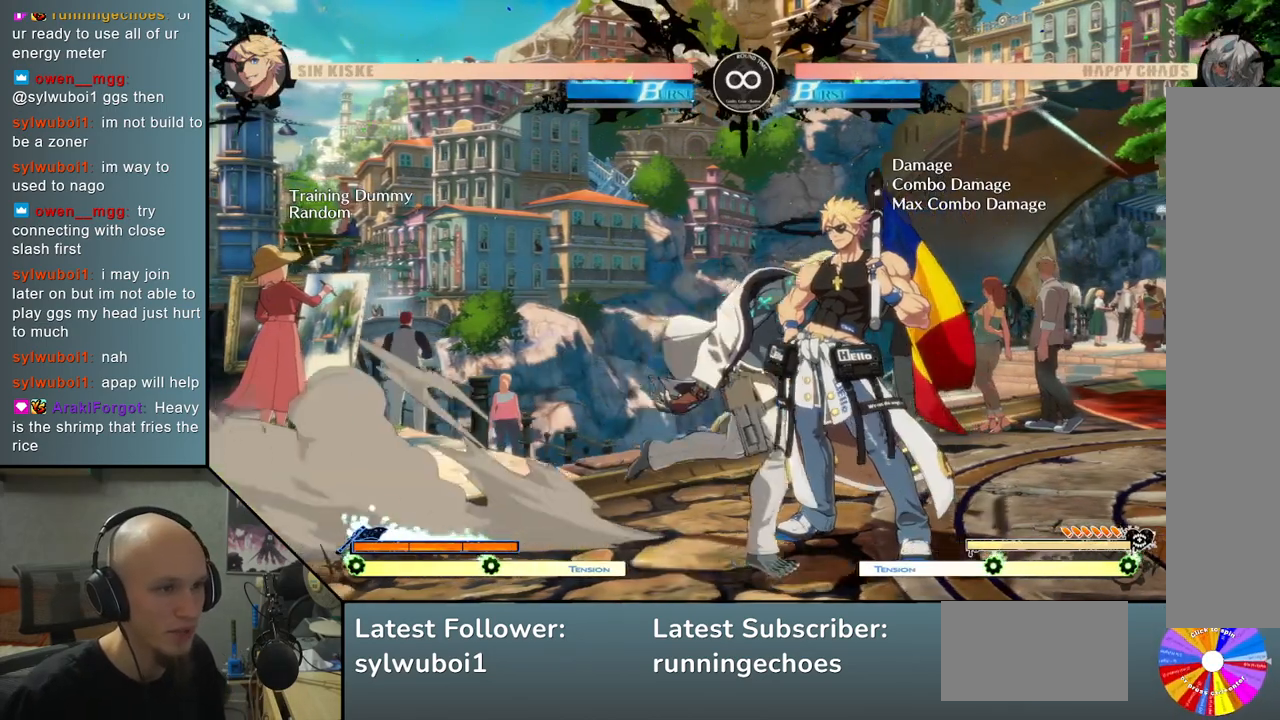
{"buttons": [], "left_stick": "center", "events": []}
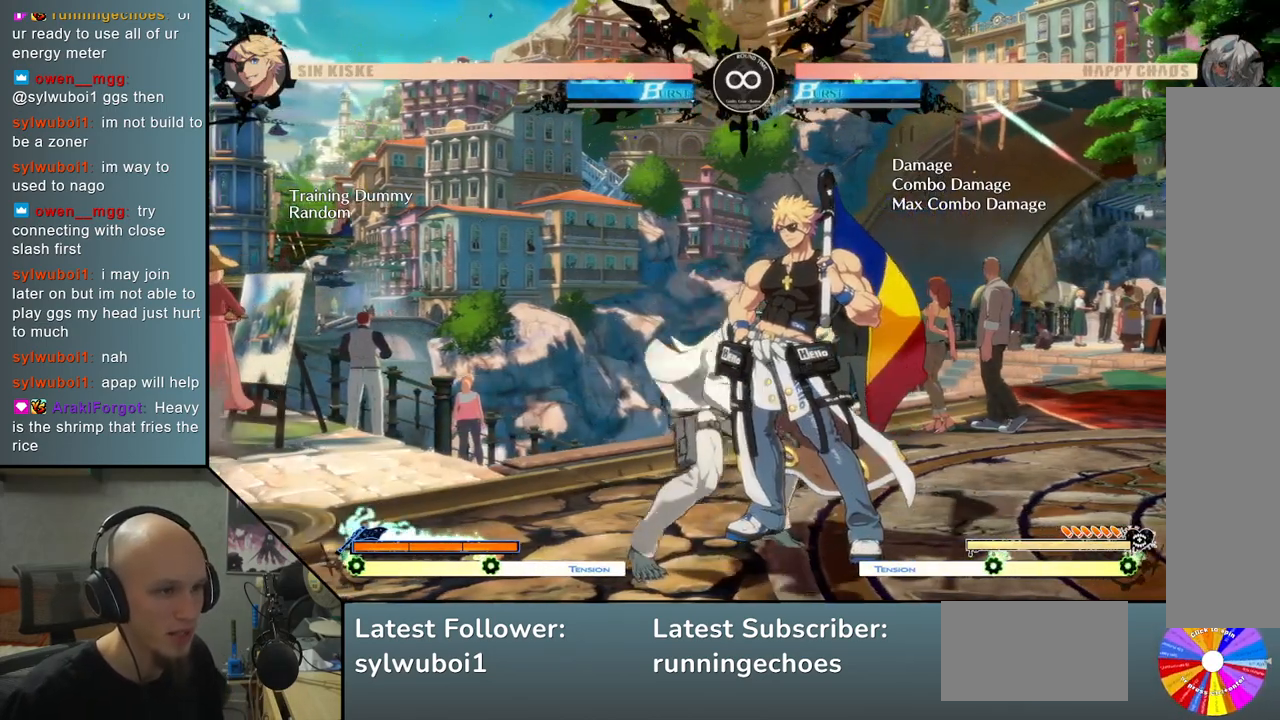
{"buttons": [], "left_stick": "center", "events": []}
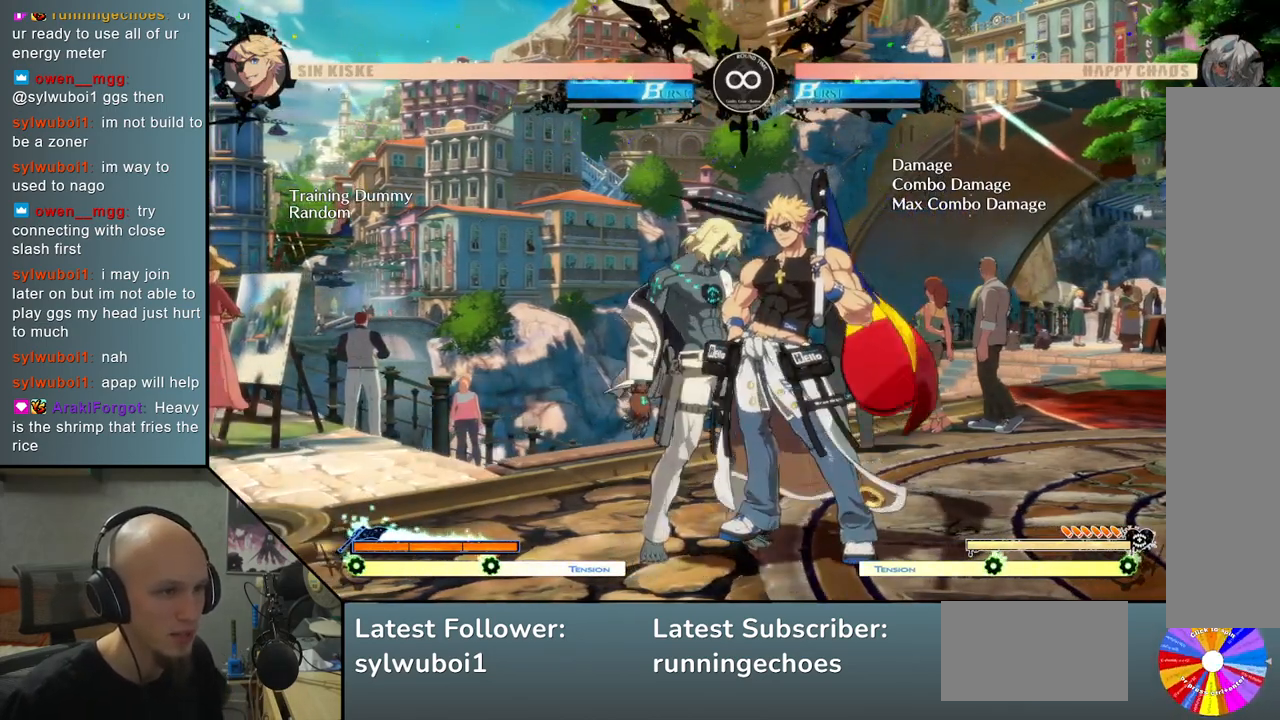
{"buttons": [], "left_stick": "center", "events": [[367, "left_stick", "left"], [450, "left_stick", "center"]]}
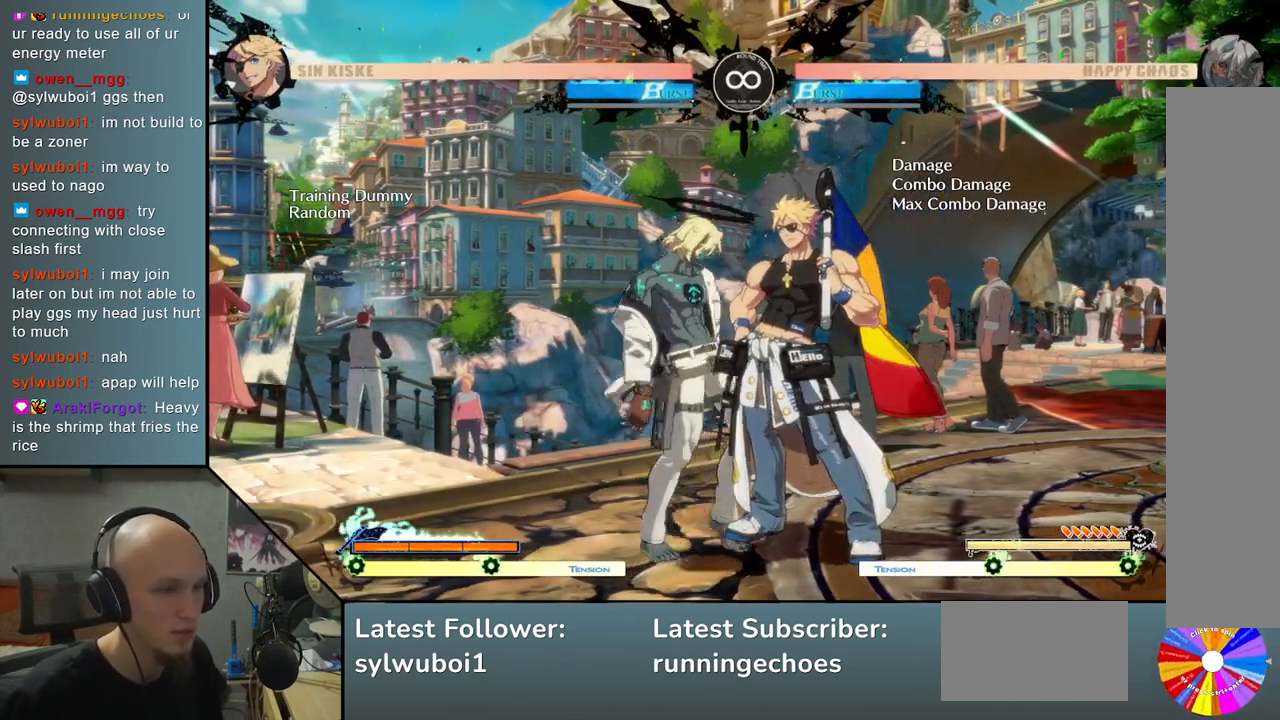
{"buttons": [], "left_stick": "center", "events": [[33, "left_stick", "left"], [350, "left_stick", "center"]]}
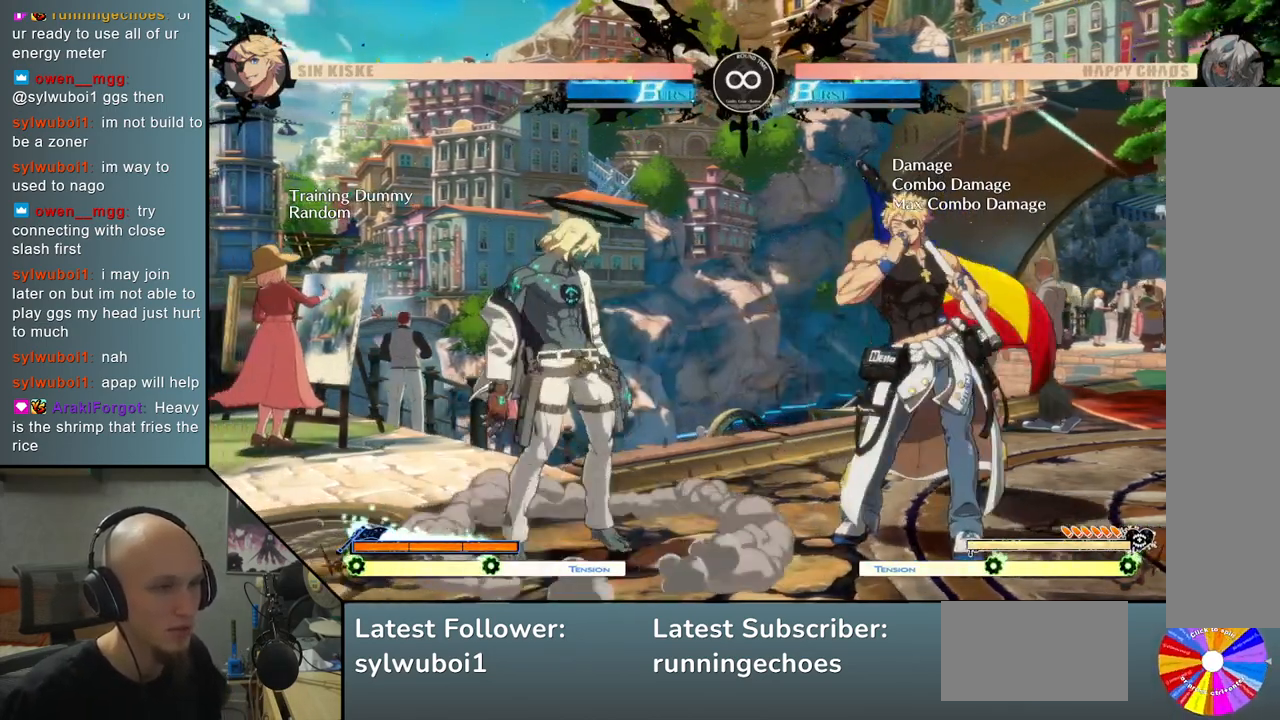
{"buttons": [], "left_stick": "right", "events": [[183, "left_stick", "right"], [283, "TRIANGLE", "down"], [450, "TRIANGLE", "up"]]}